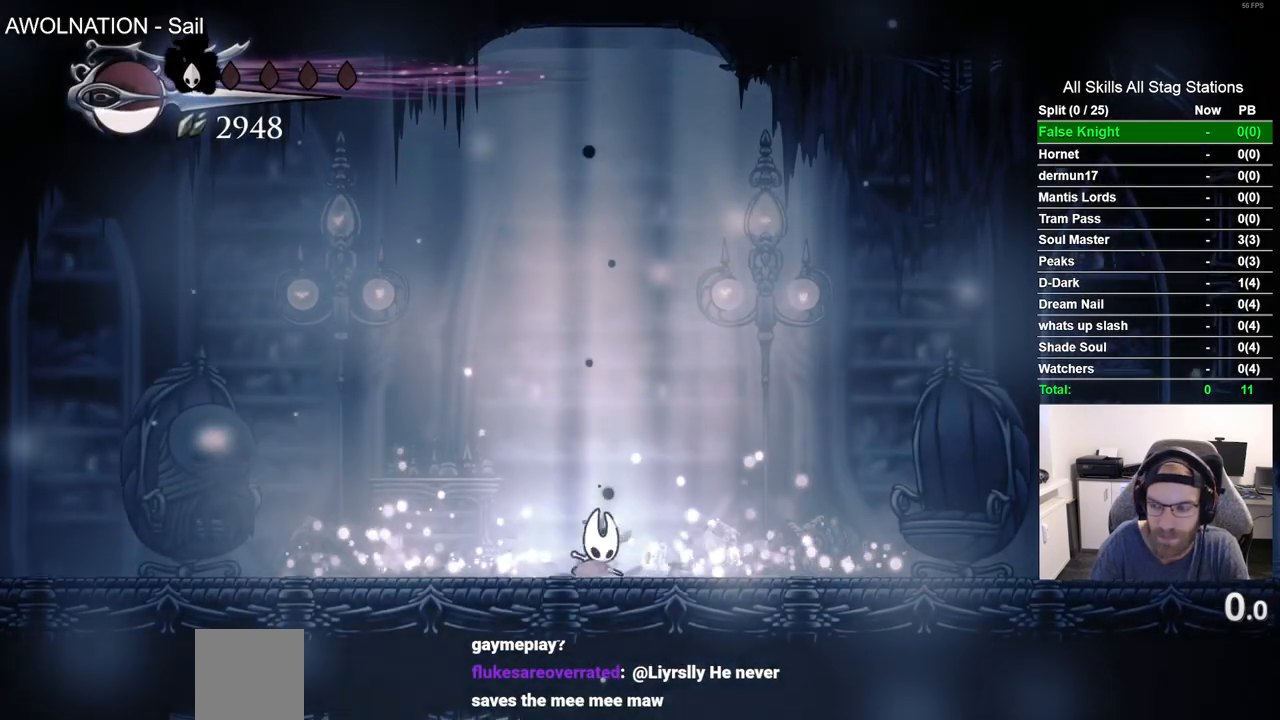
Gameplay with a controller (PlayStation layout); each line is a JSON object with the inputs held at the frame after it (dt_ms = milliseconds from this image to that frame). "events" lists button and stick changes between this image and that frame as [ms after this image, input, new state], when the widget could be followed in between. Not read: DPAD_UP.
{"dt_ms": 500, "buttons": ["DPAD_LEFT"], "left_stick": "center", "right_stick": "center", "events": [[233, "R2", "down"], [483, "R2", "up"]]}
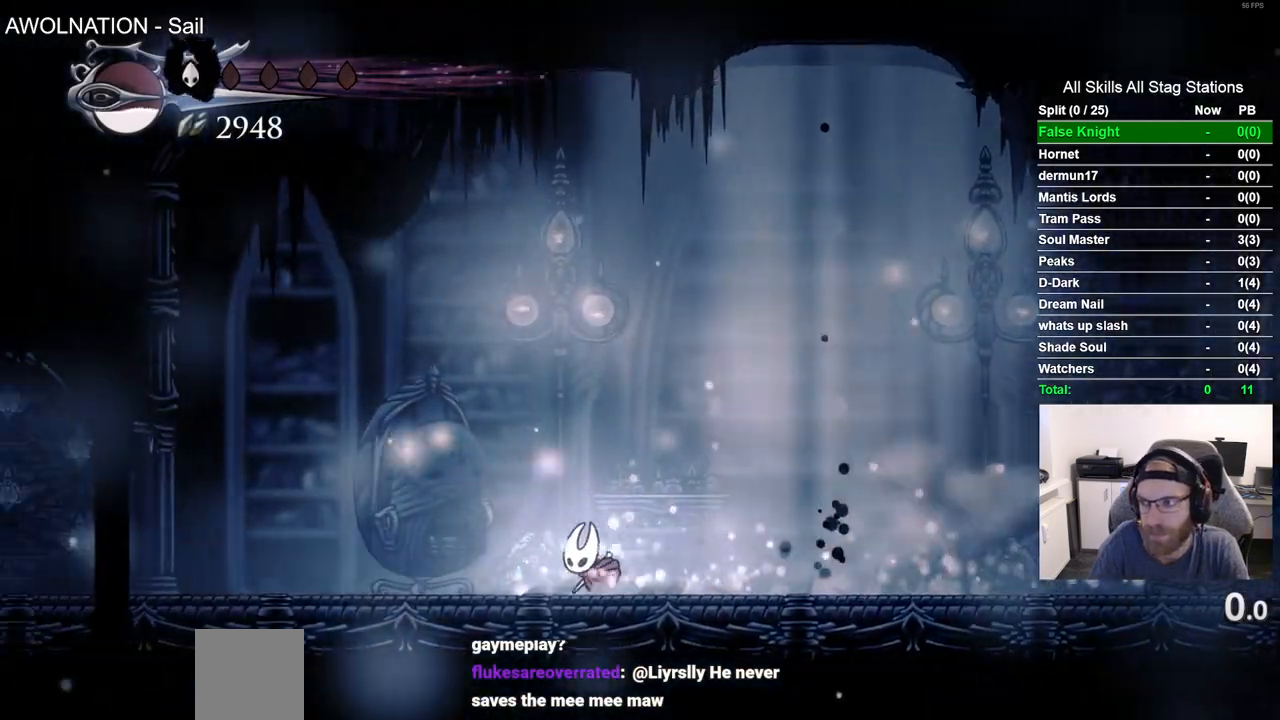
{"dt_ms": 1000, "buttons": ["R2", "DPAD_LEFT"], "left_stick": "center", "right_stick": "center", "events": [[300, "R2", "down"], [517, "R2", "up"], [867, "R2", "down"]]}
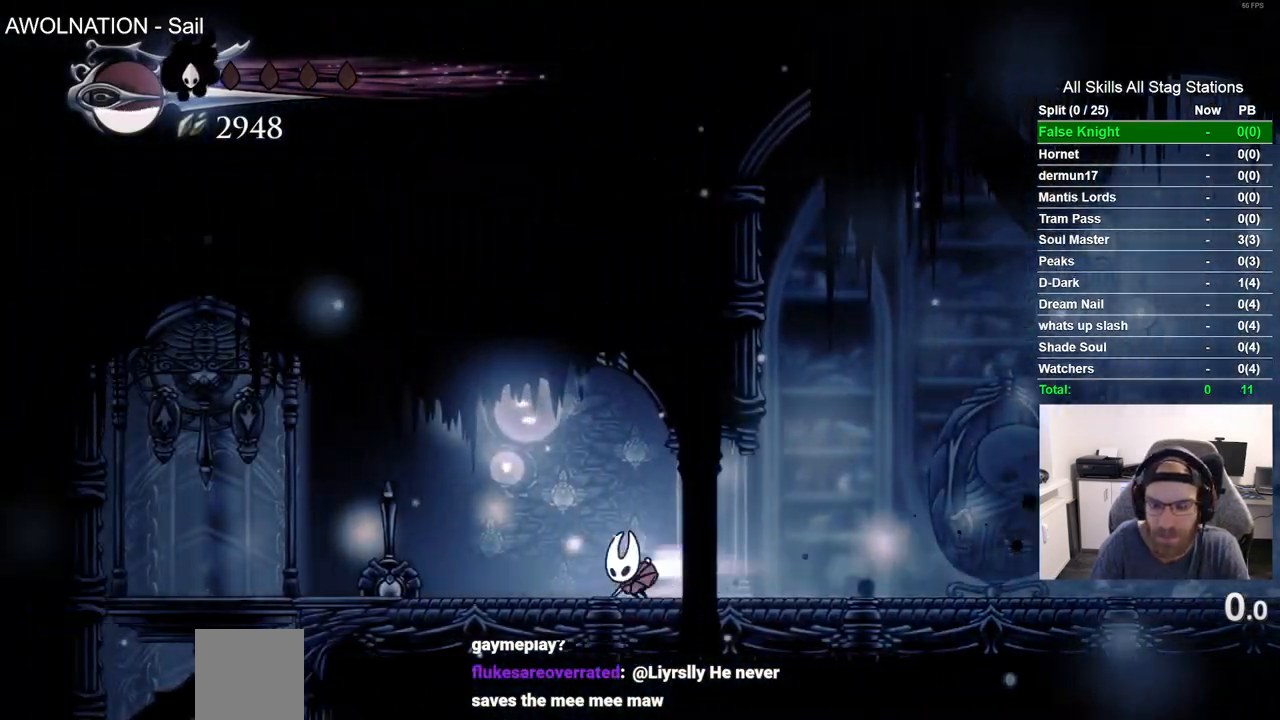
{"dt_ms": 500, "buttons": ["DPAD_LEFT"], "left_stick": "center", "right_stick": "center", "events": [[83, "R2", "up"]]}
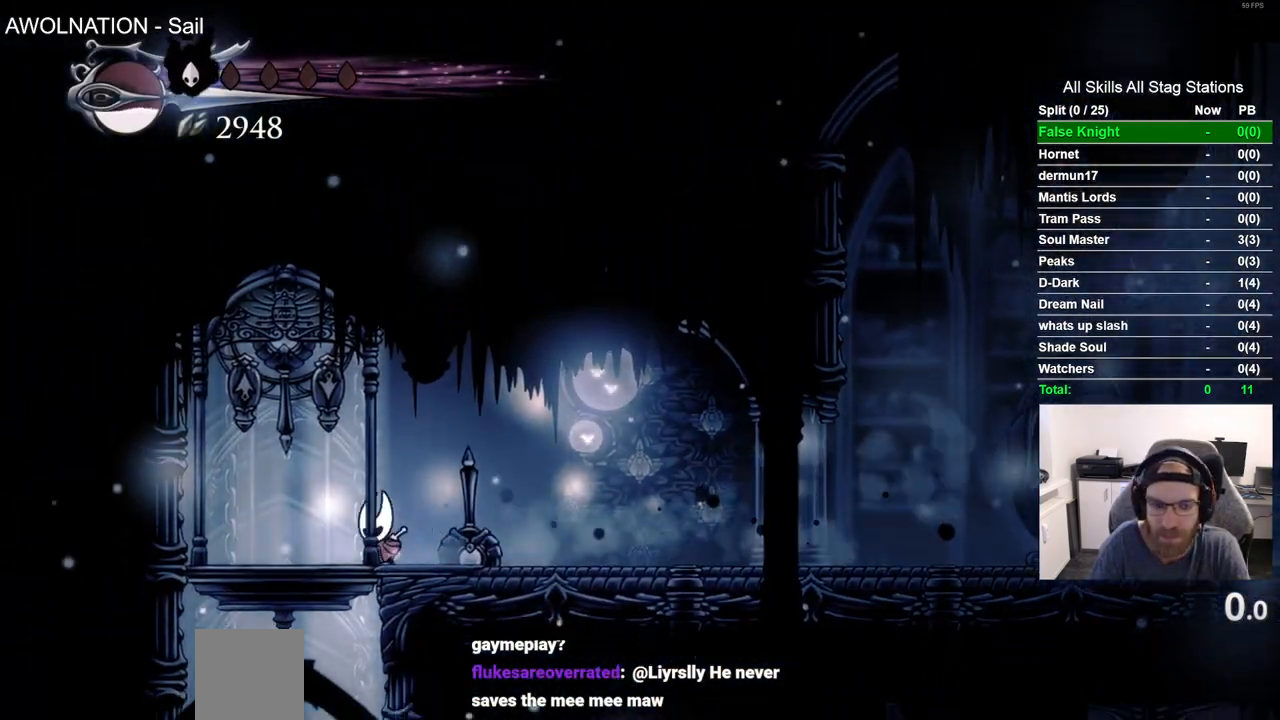
{"dt_ms": 500, "buttons": [], "left_stick": "center", "right_stick": "center", "events": [[183, "DPAD_LEFT", "up"], [217, "SQUARE", "down"], [333, "SQUARE", "up"]]}
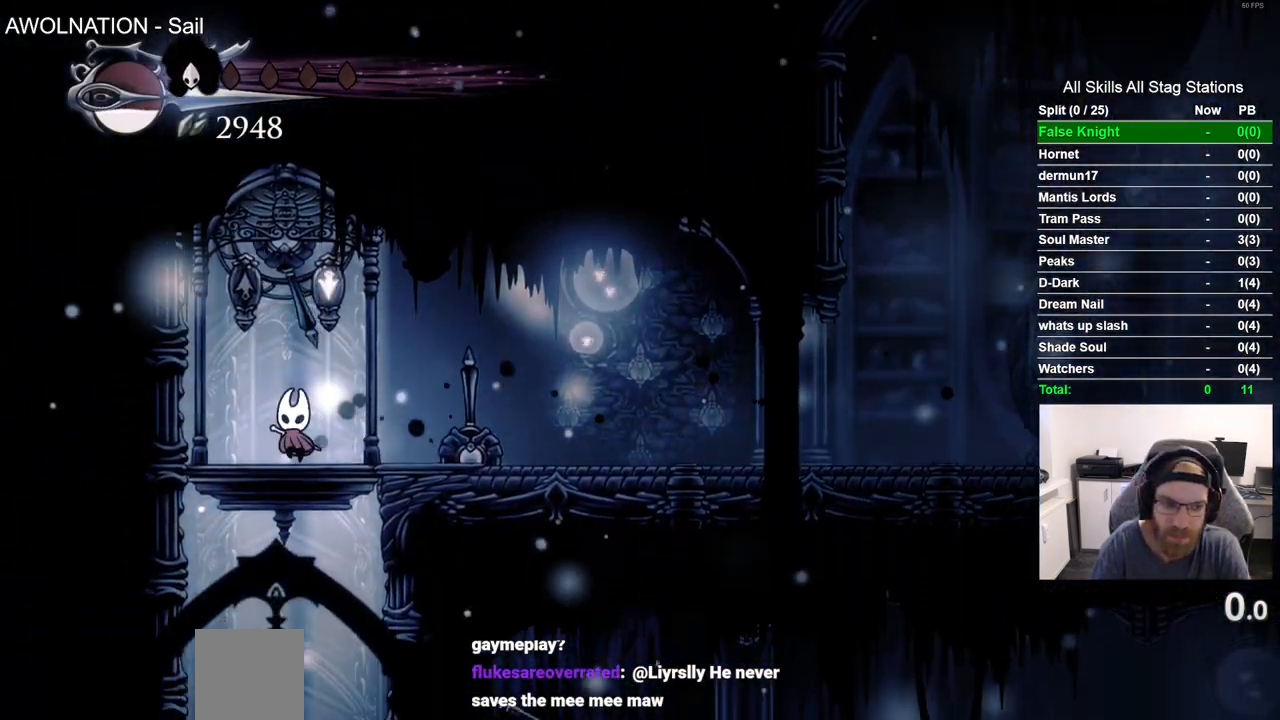
{"dt_ms": 500, "buttons": [], "left_stick": "center", "right_stick": "center", "events": []}
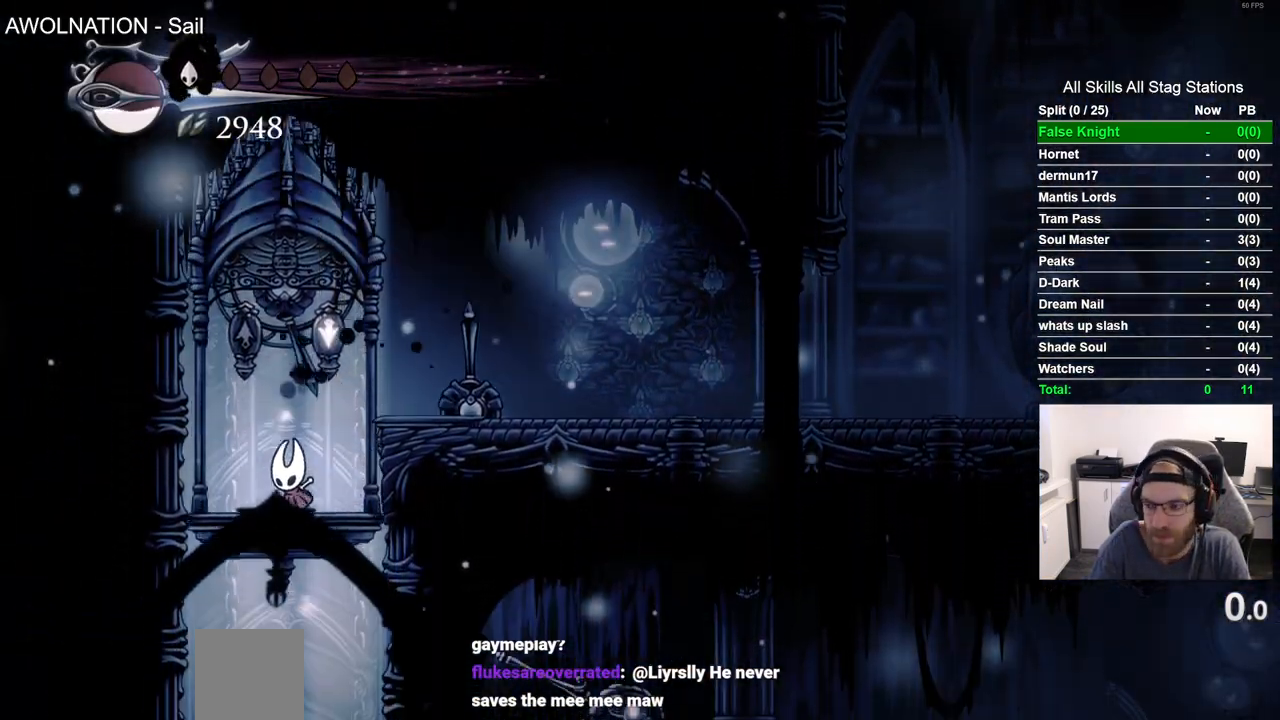
{"dt_ms": 500, "buttons": [], "left_stick": "center", "right_stick": "center", "events": []}
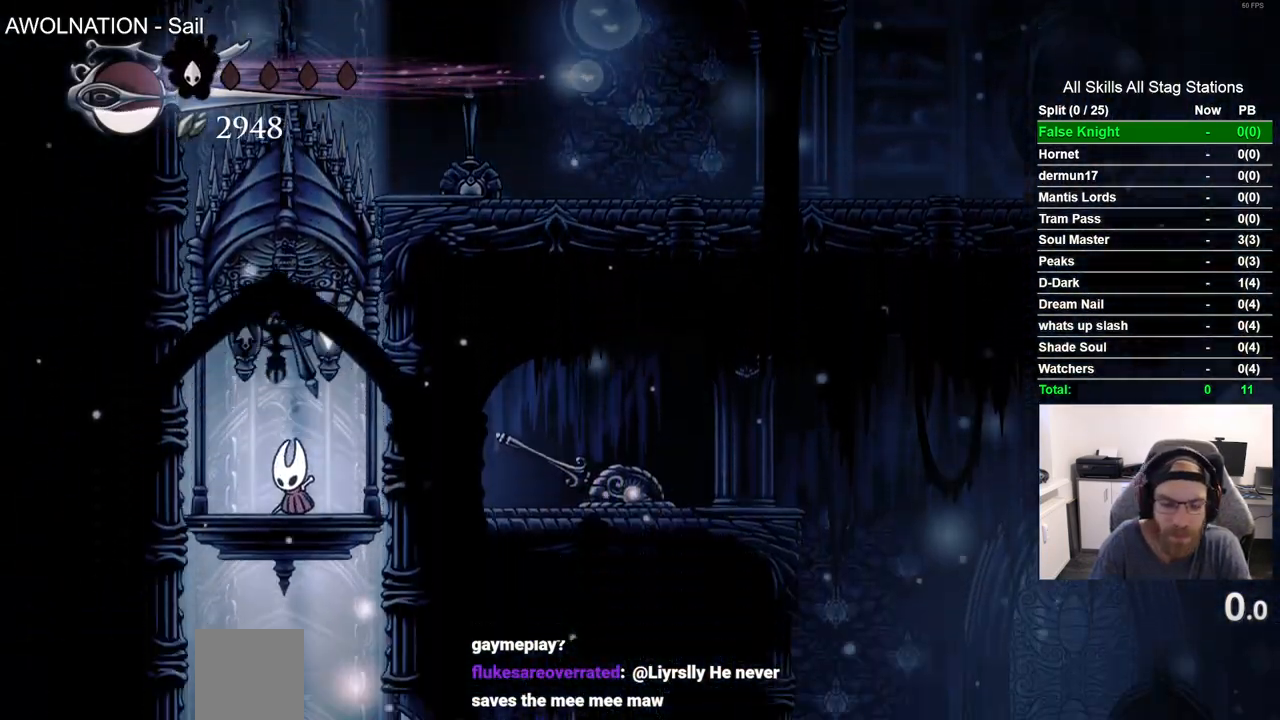
{"dt_ms": 500, "buttons": [], "left_stick": "center", "right_stick": "center", "events": []}
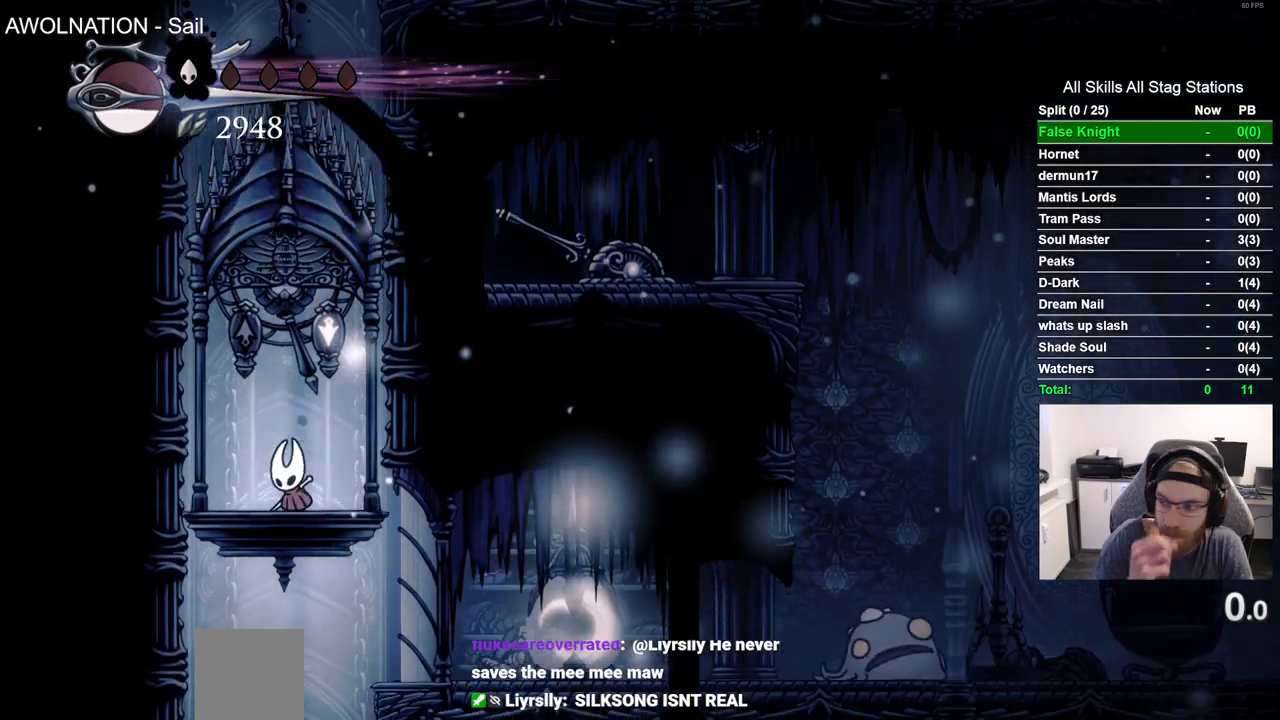
{"dt_ms": 500, "buttons": [], "left_stick": "center", "right_stick": "center", "events": []}
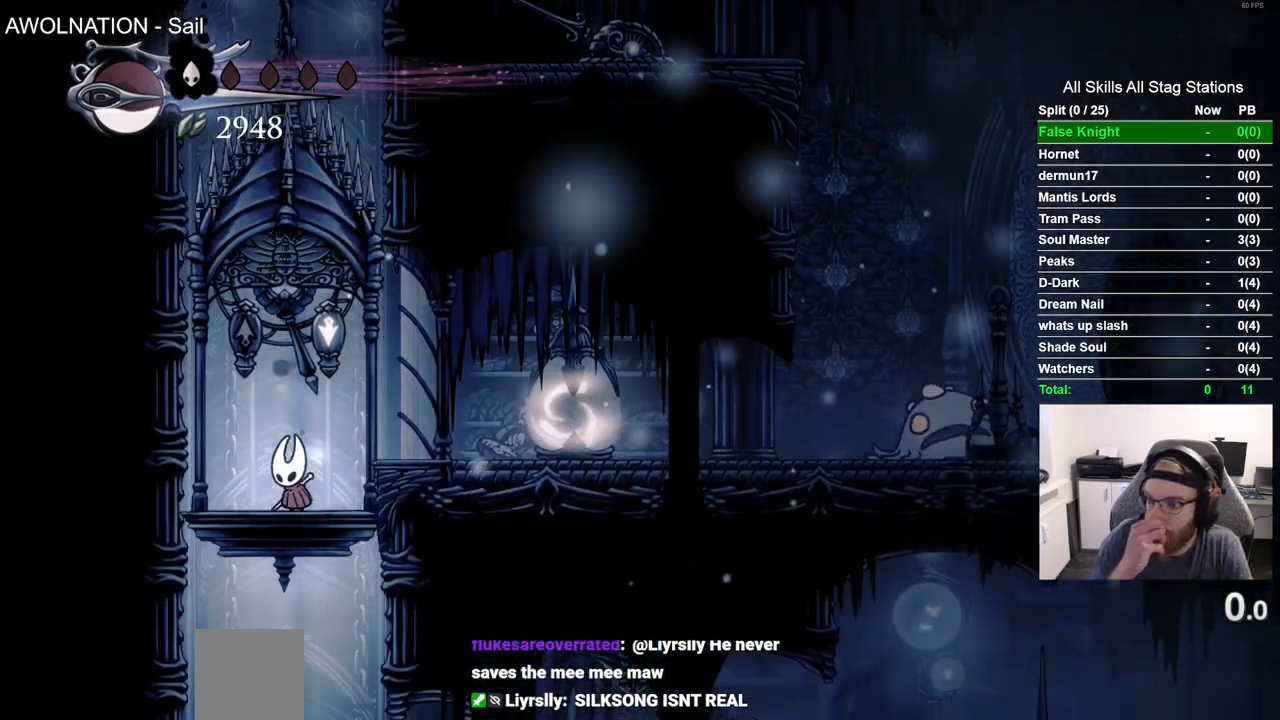
{"dt_ms": 500, "buttons": [], "left_stick": "center", "right_stick": "center", "events": []}
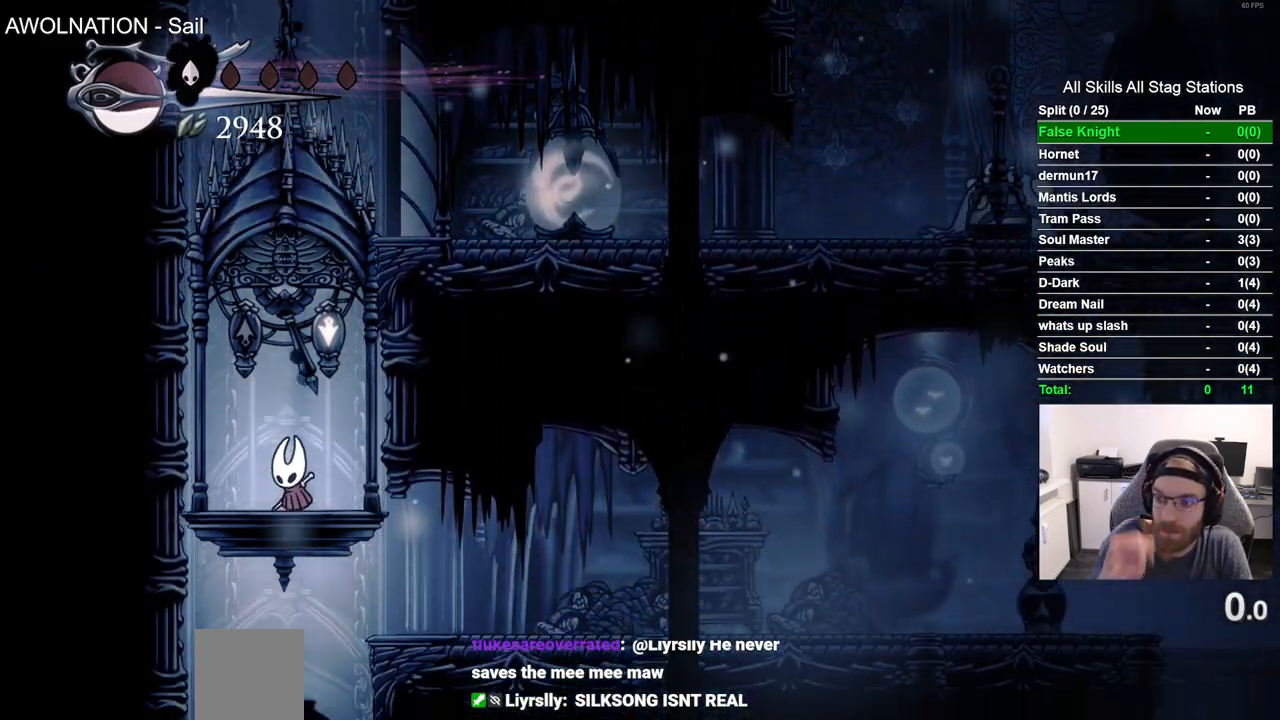
{"dt_ms": 500, "buttons": [], "left_stick": "center", "right_stick": "center", "events": []}
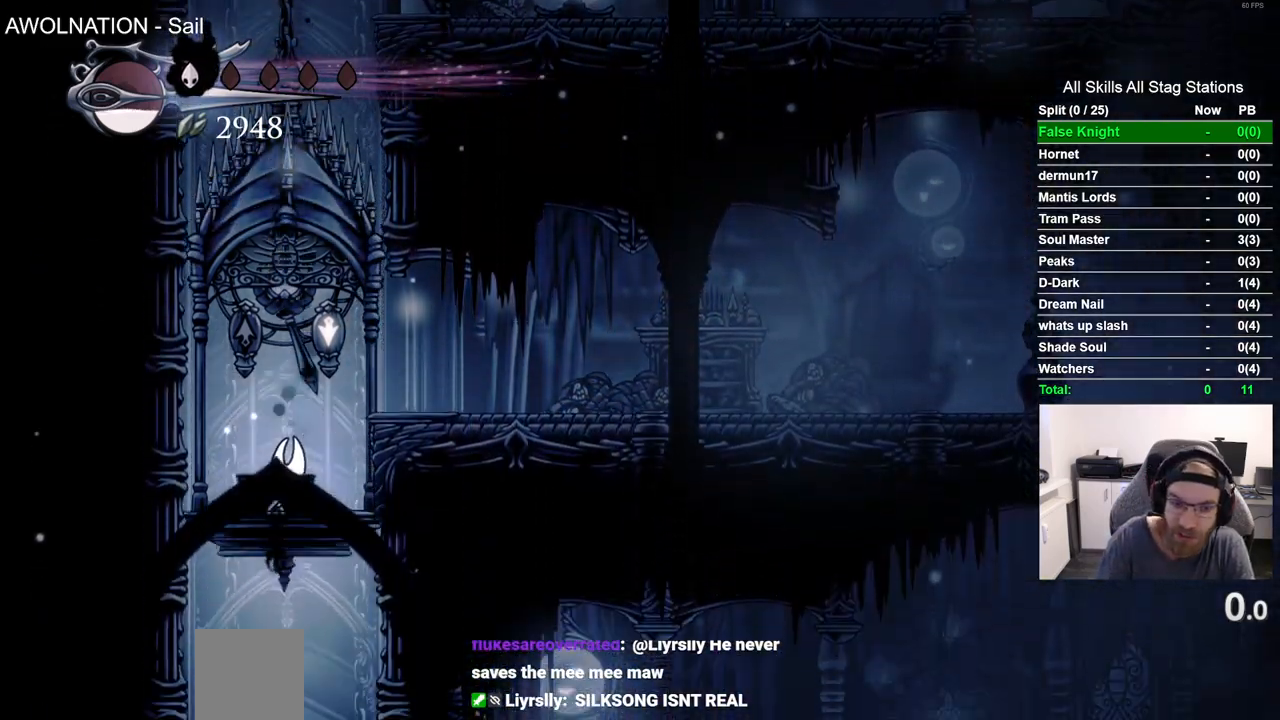
{"dt_ms": 500, "buttons": [], "left_stick": "center", "right_stick": "center", "events": []}
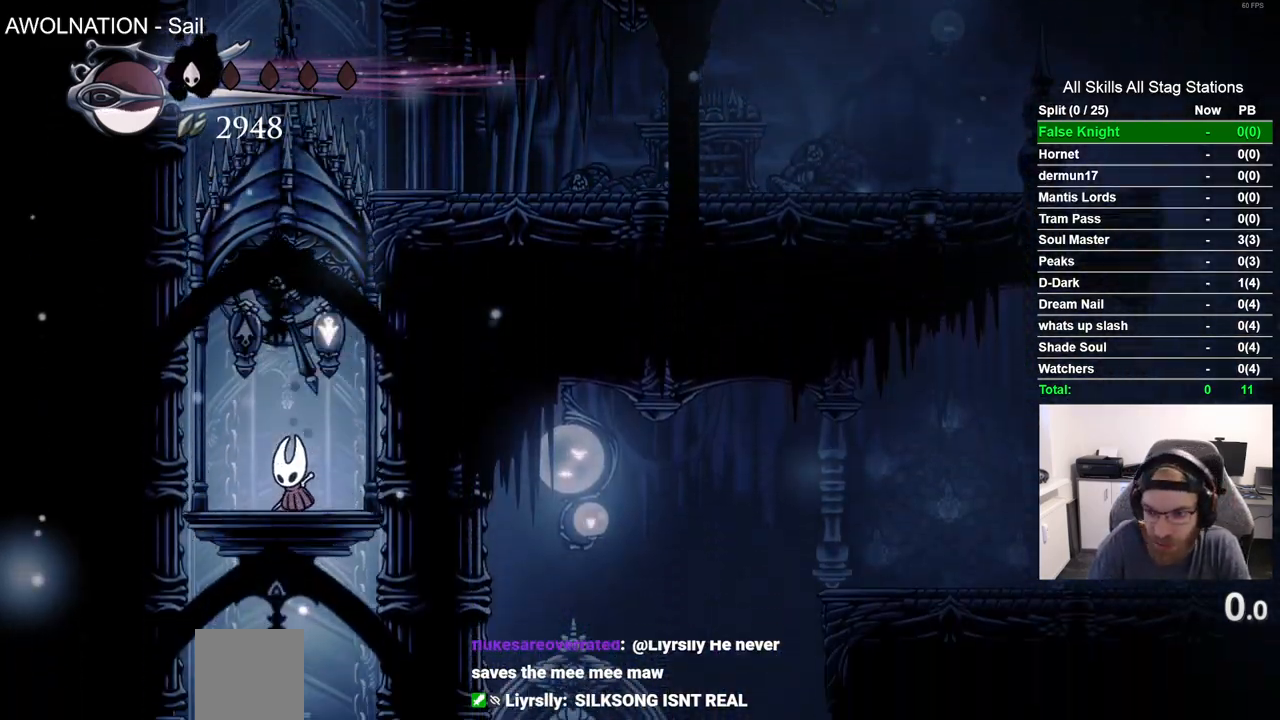
{"dt_ms": 500, "buttons": [], "left_stick": "center", "right_stick": "center", "events": []}
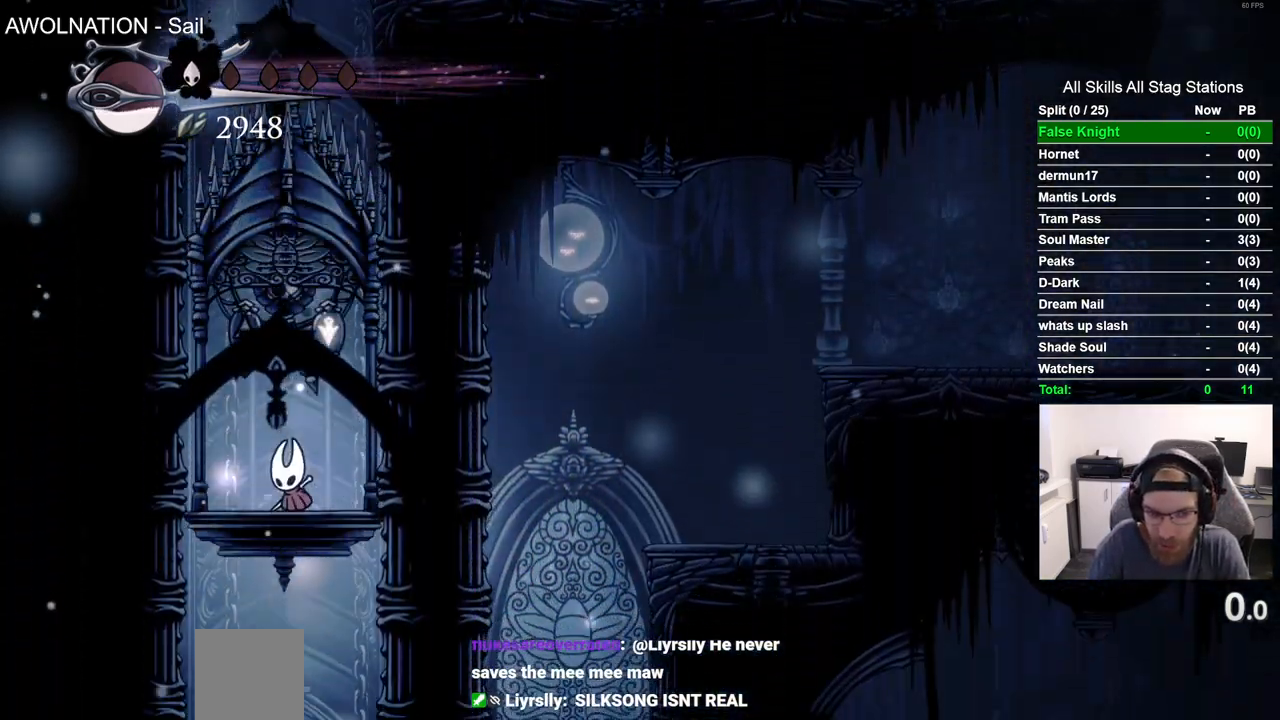
{"dt_ms": 500, "buttons": [], "left_stick": "center", "right_stick": "center", "events": []}
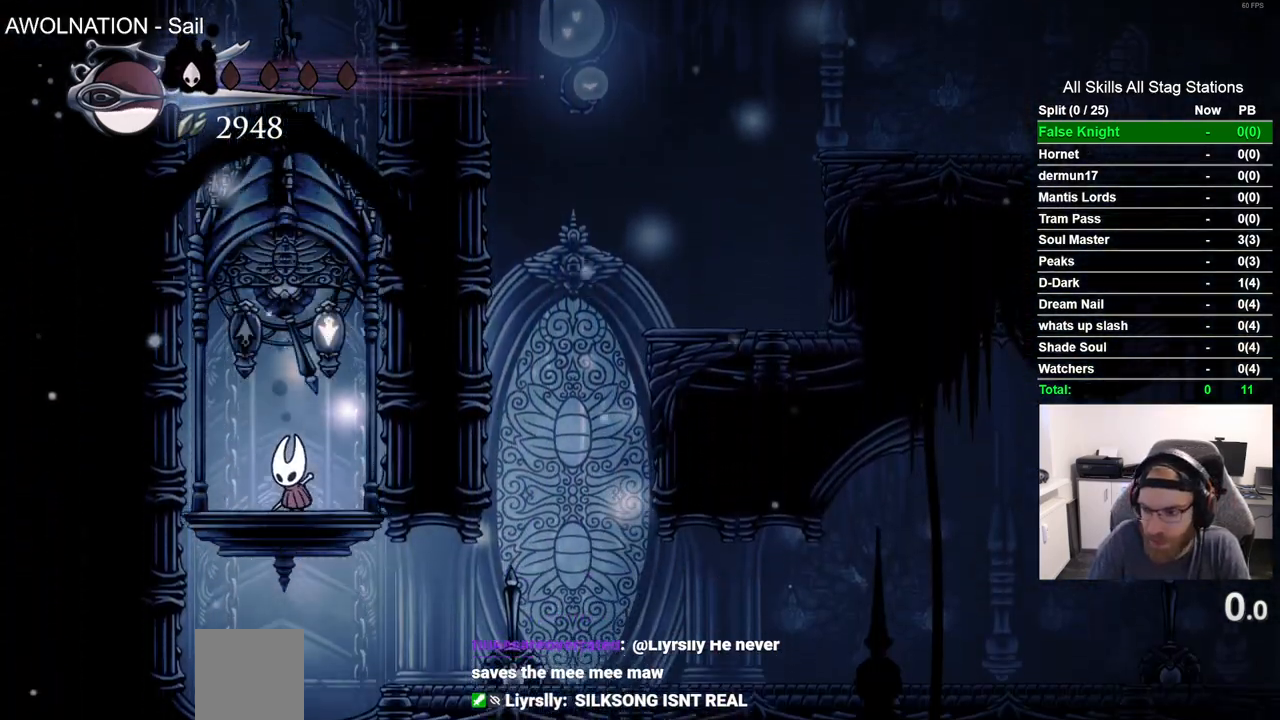
{"dt_ms": 500, "buttons": ["DPAD_RIGHT"], "left_stick": "center", "right_stick": "center", "events": [[17, "DPAD_RIGHT", "down"], [250, "R2", "down"], [467, "R2", "up"]]}
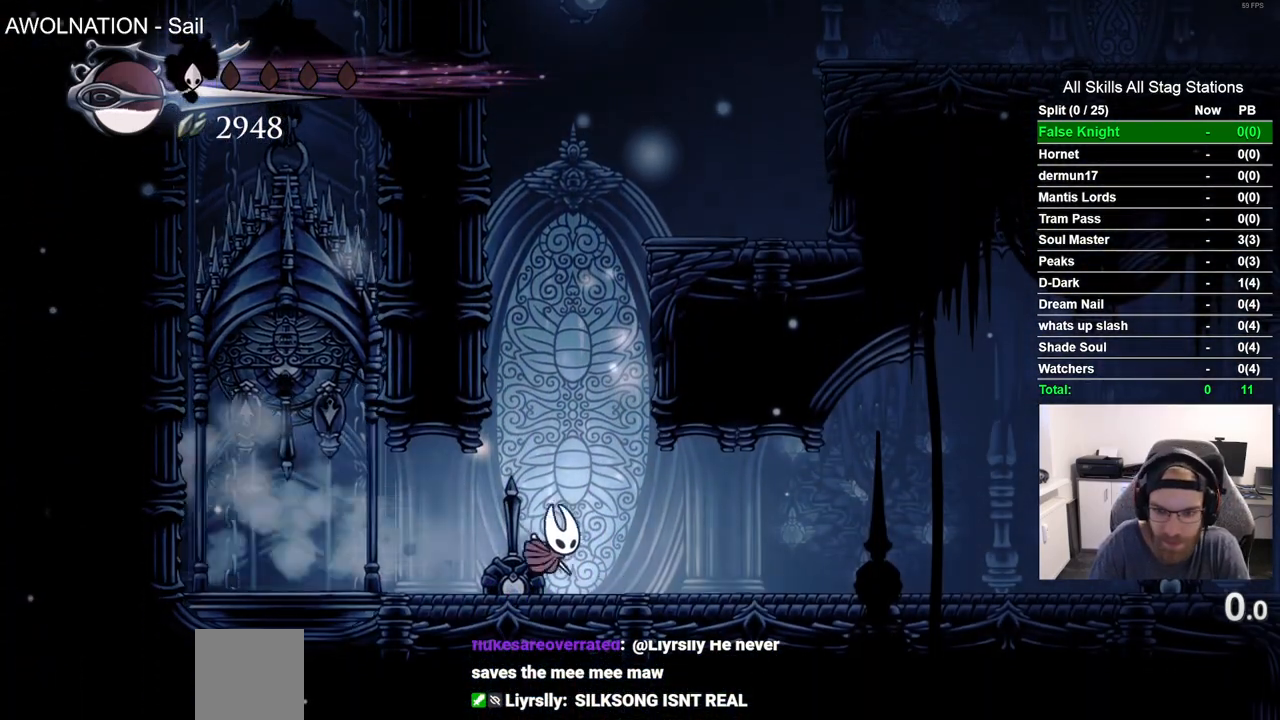
{"dt_ms": 1000, "buttons": ["R2", "DPAD_RIGHT"], "left_stick": "center", "right_stick": "center", "events": [[300, "R2", "down"], [517, "R2", "up"], [883, "R2", "down"]]}
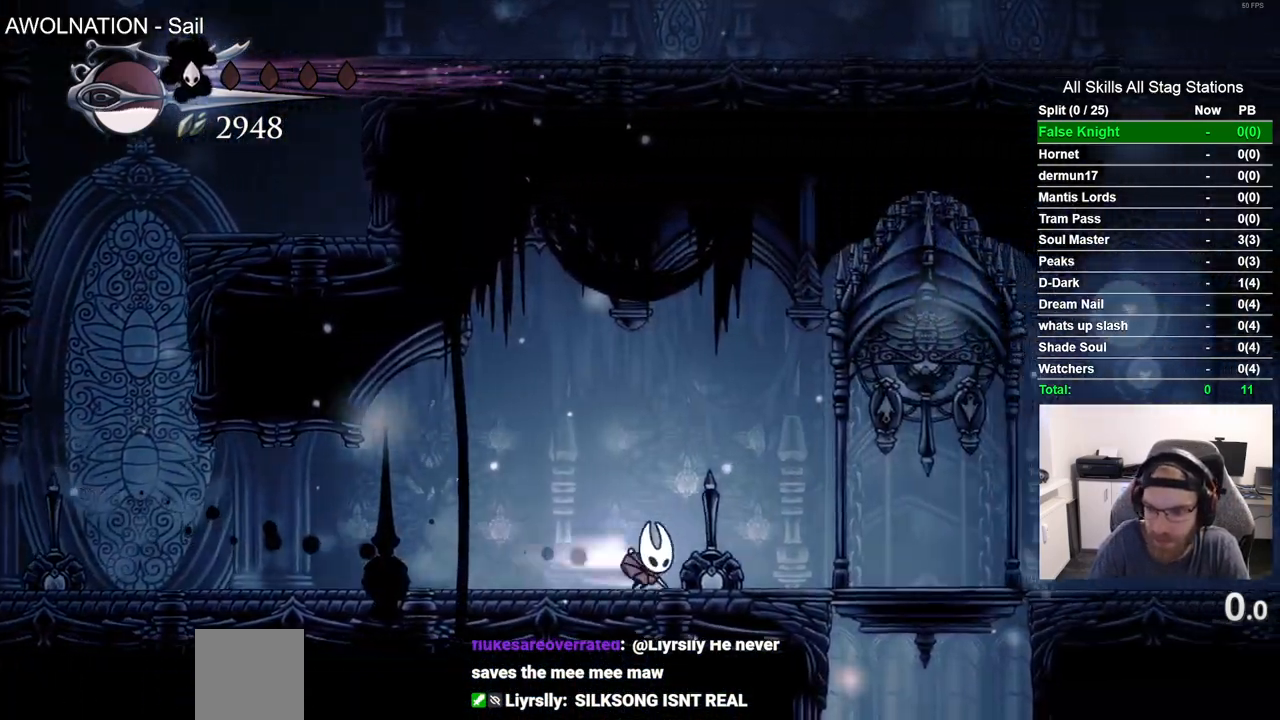
{"dt_ms": 1000, "buttons": [], "left_stick": "center", "right_stick": "center"}
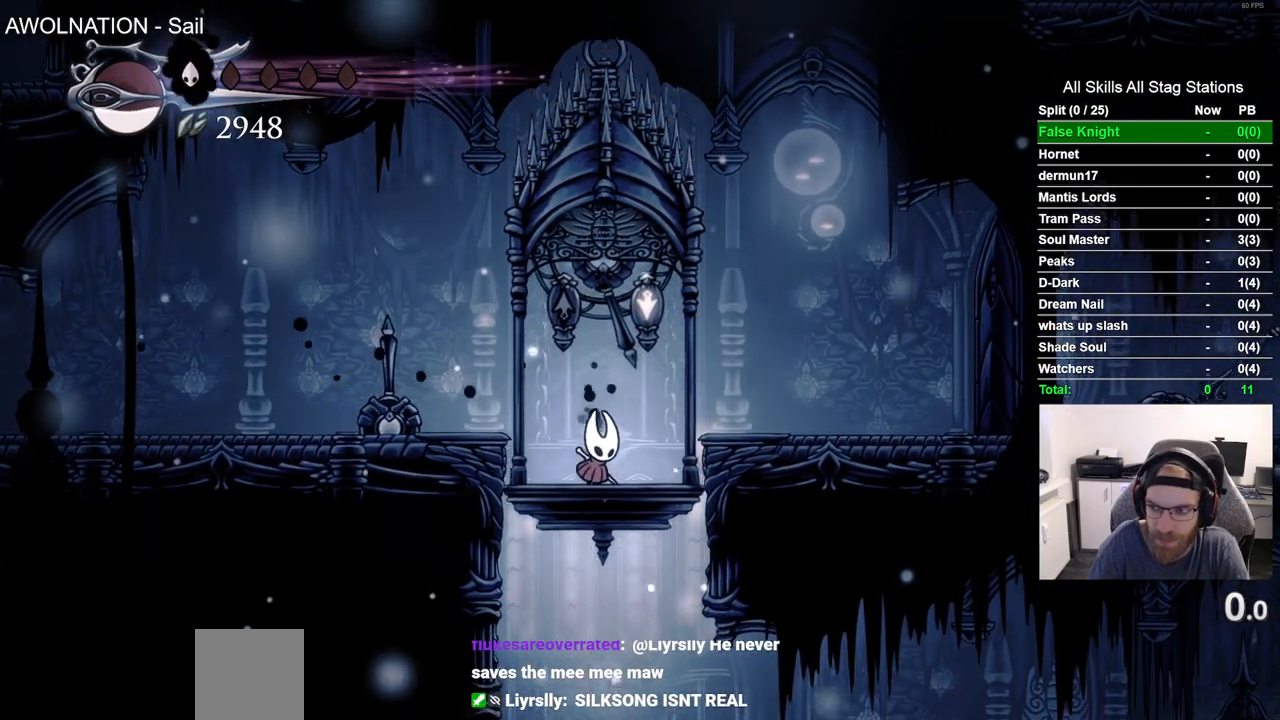
{"dt_ms": 500, "buttons": [], "left_stick": "center", "right_stick": "center"}
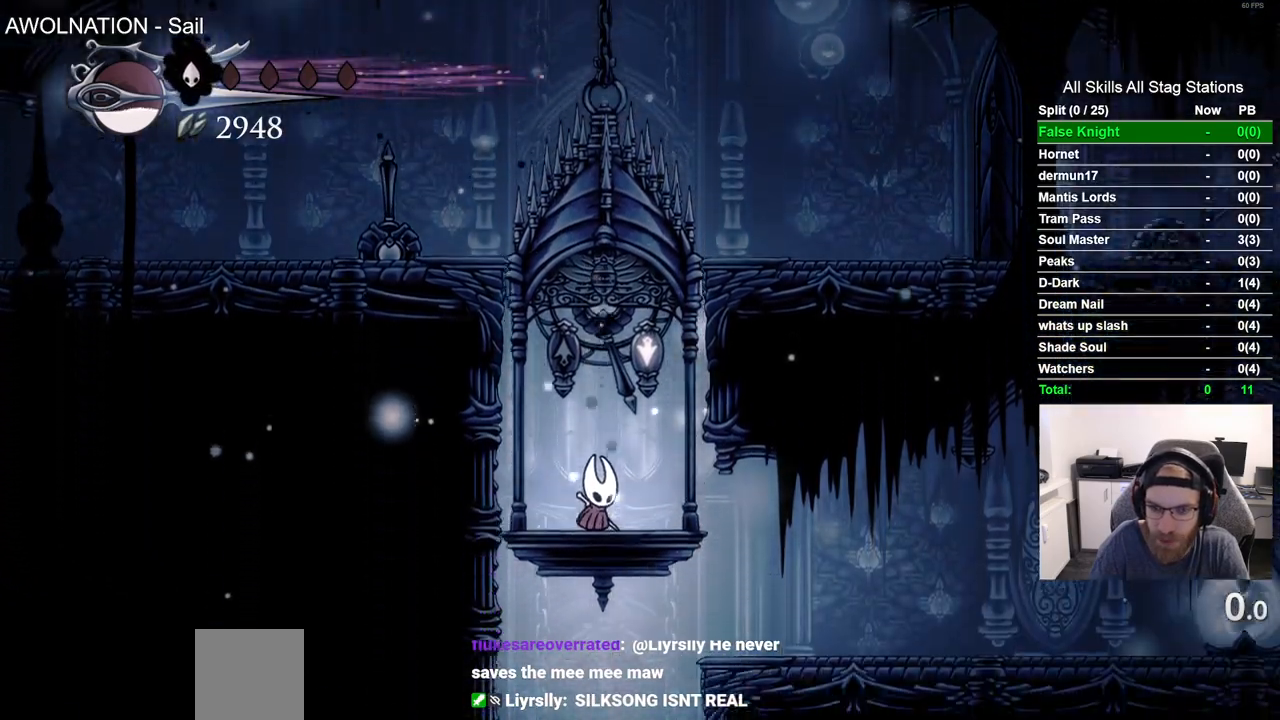
{"dt_ms": 500, "buttons": [], "left_stick": "center", "right_stick": "center", "events": []}
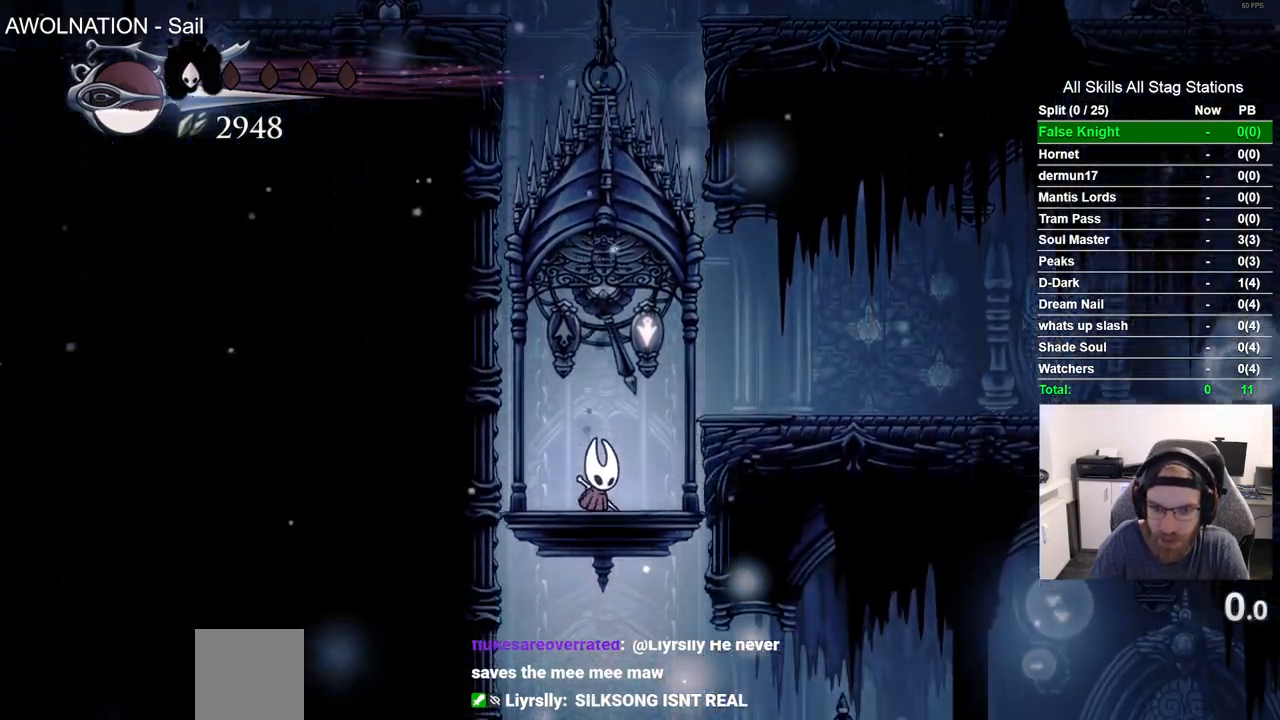
{"dt_ms": 500, "buttons": [], "left_stick": "center", "right_stick": "center", "events": []}
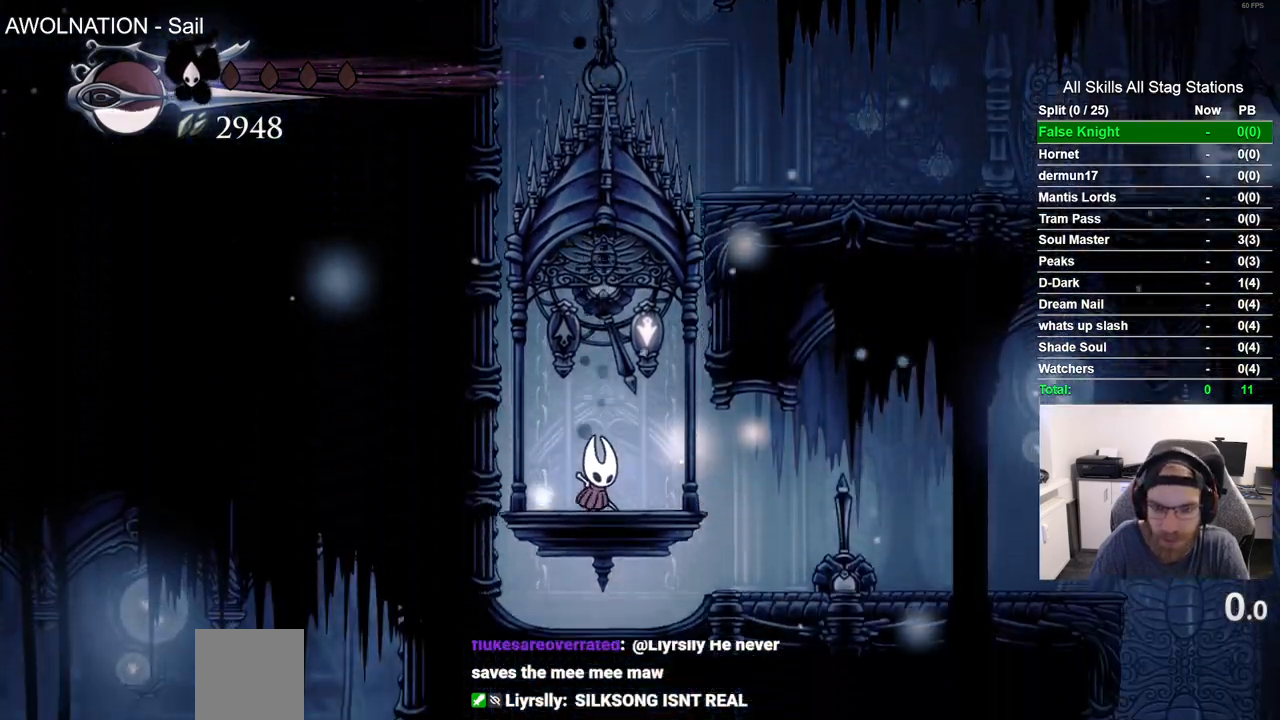
{"dt_ms": 500, "buttons": ["DPAD_RIGHT"], "left_stick": "center", "right_stick": "center", "events": [[200, "DPAD_RIGHT", "down"], [250, "R2", "down"], [483, "R2", "up"]]}
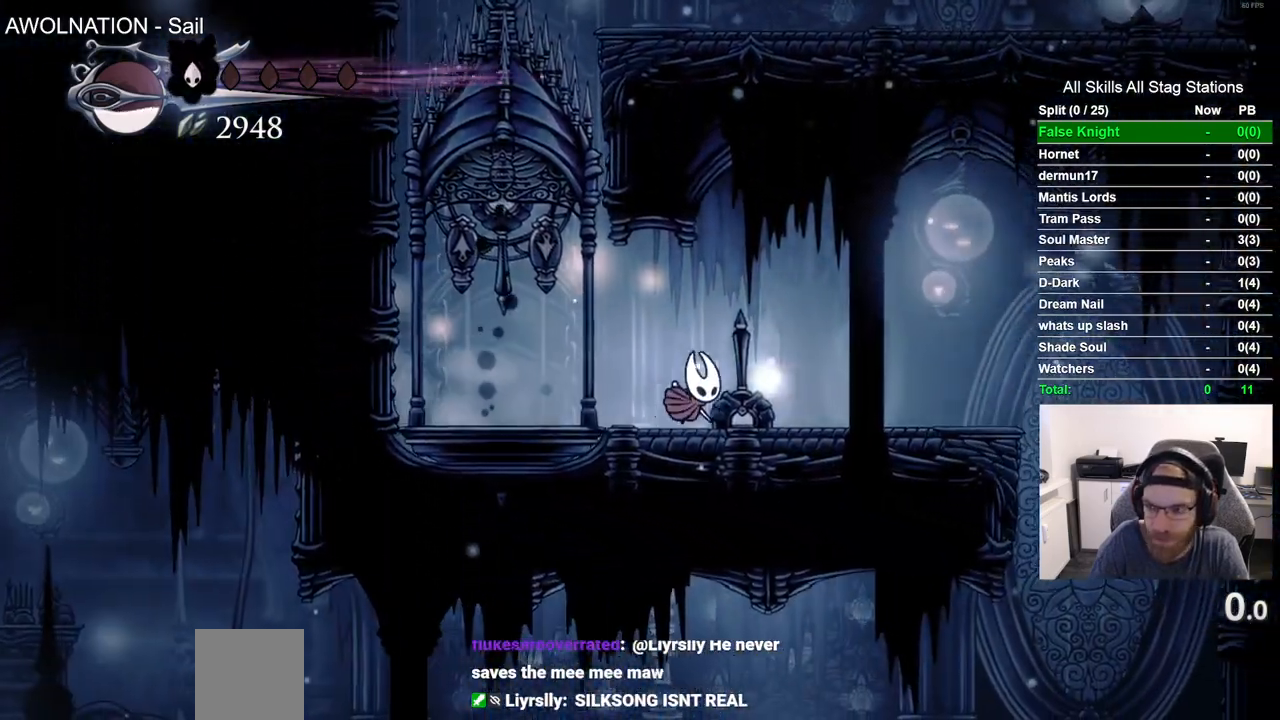
{"dt_ms": 500, "buttons": ["DPAD_RIGHT"], "left_stick": "center", "right_stick": "center", "events": [[300, "R2", "down"], [500, "R2", "up"]]}
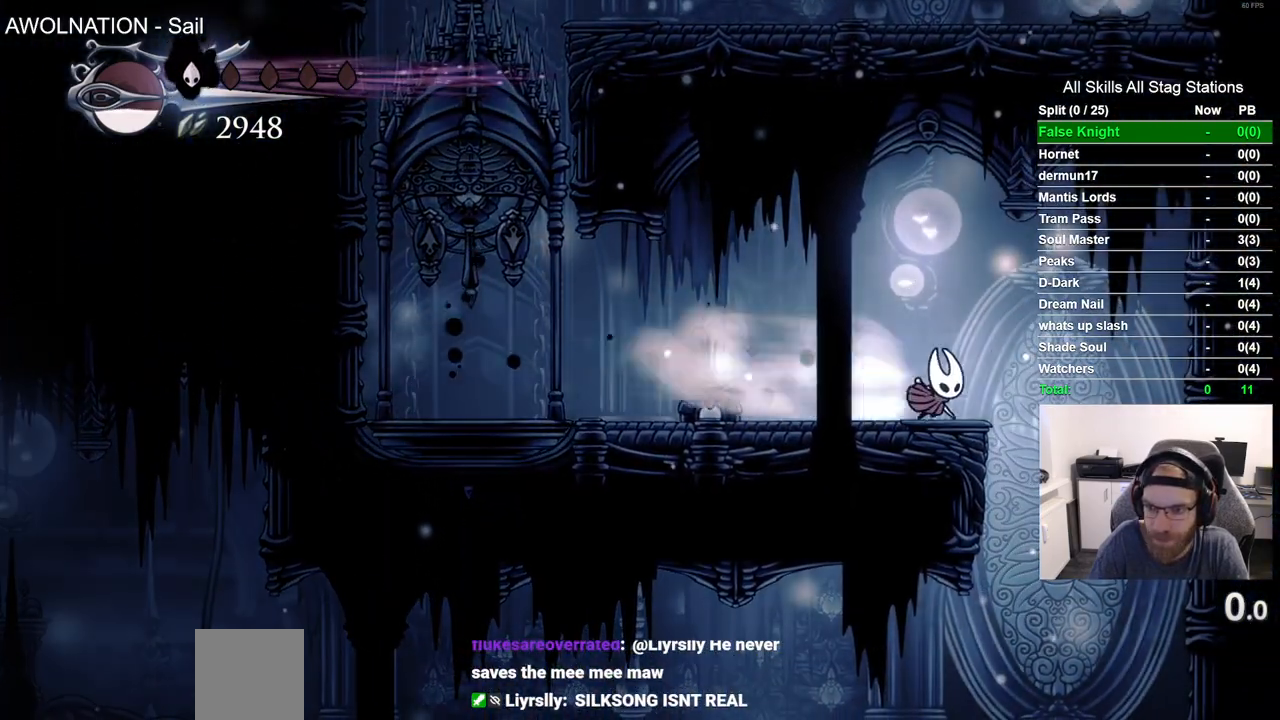
{"dt_ms": 500, "buttons": ["DPAD_LEFT"], "left_stick": "center", "right_stick": "center", "events": [[33, "DPAD_RIGHT", "up"], [200, "DPAD_LEFT", "down"]]}
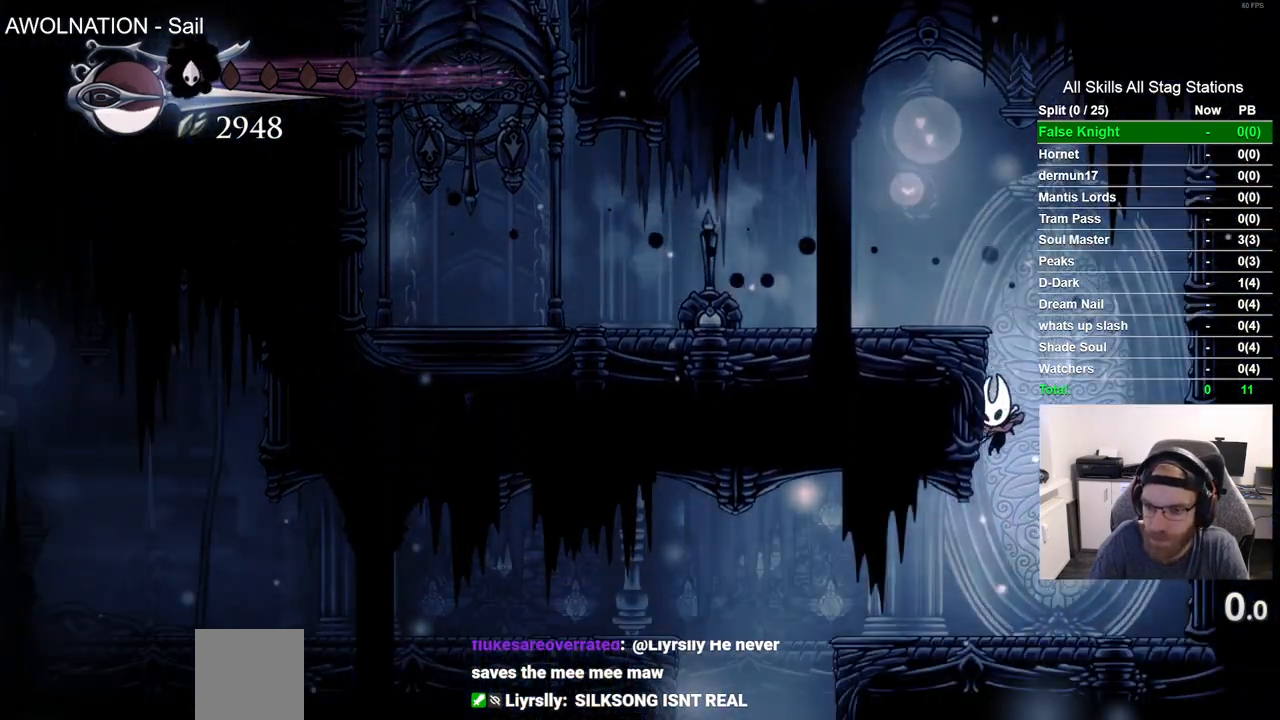
{"dt_ms": 500, "buttons": ["DPAD_LEFT"], "left_stick": "center", "right_stick": "center", "events": [[300, "CROSS", "down"], [483, "CROSS", "up"]]}
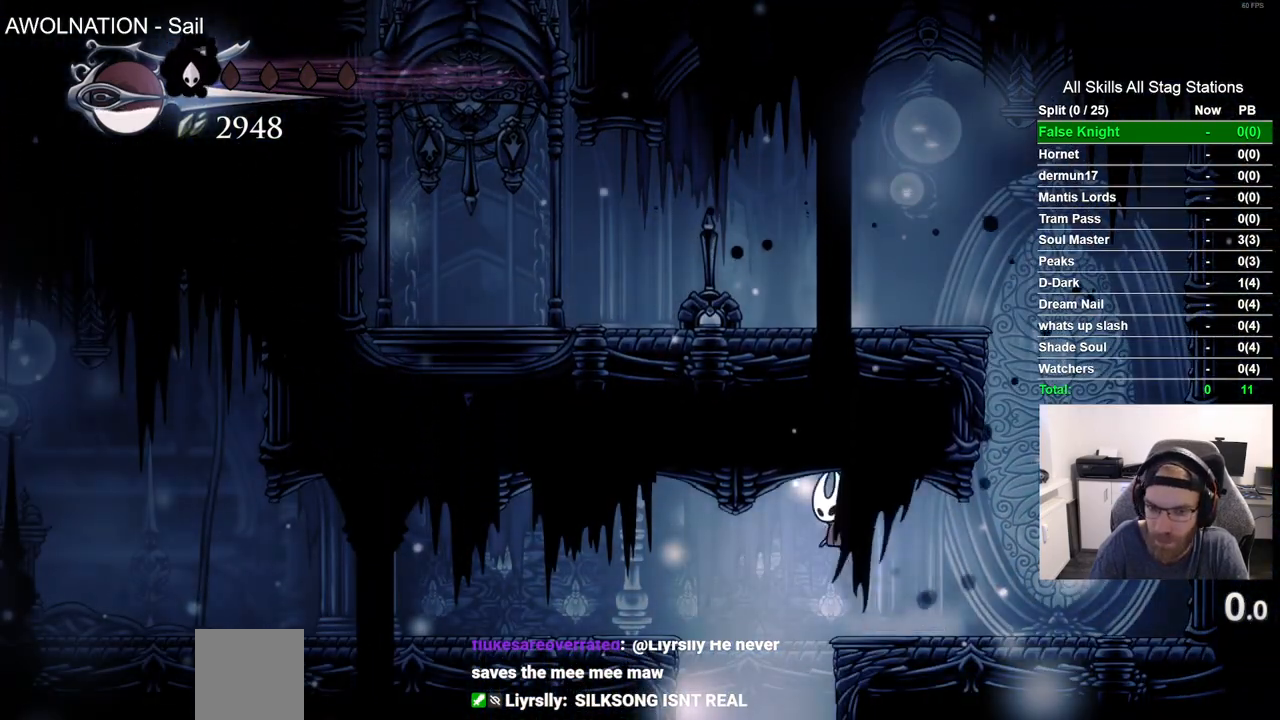
{"dt_ms": 500, "buttons": ["DPAD_LEFT"], "left_stick": "center", "right_stick": "center", "events": [[17, "R2", "down"], [233, "R2", "up"]]}
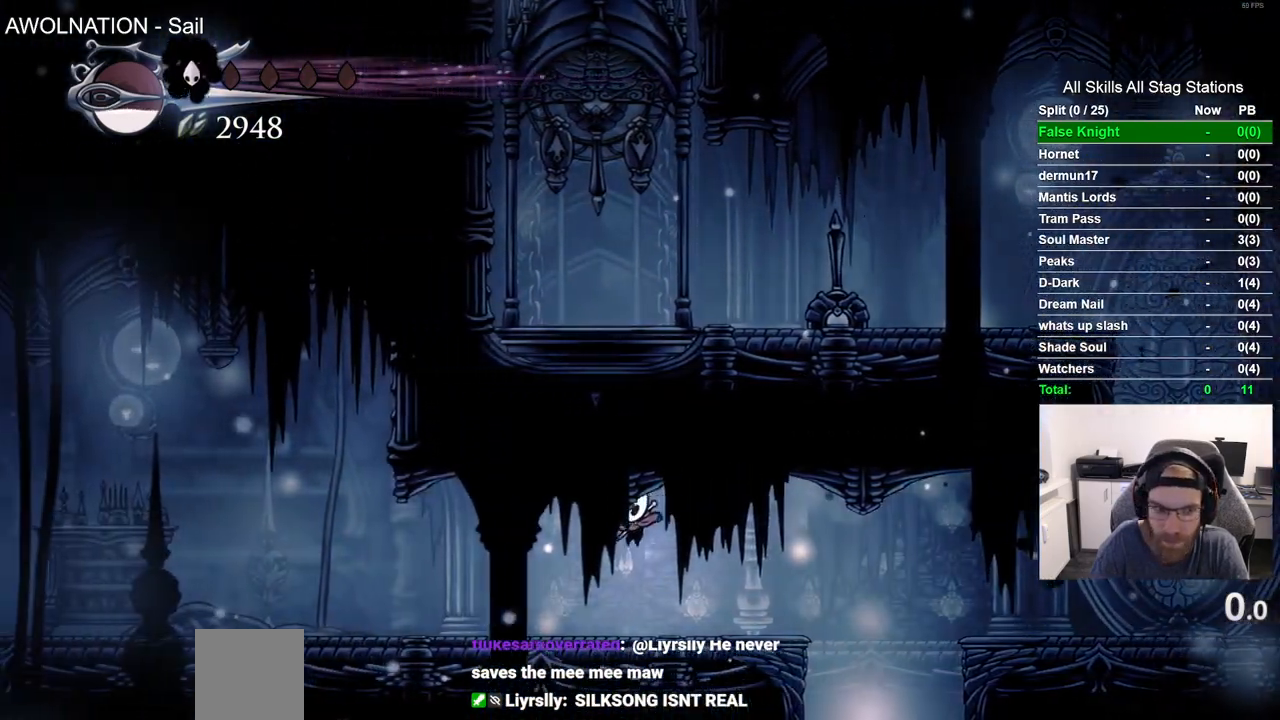
{"dt_ms": 500, "buttons": ["DPAD_LEFT"], "left_stick": "center", "right_stick": "center", "events": [[50, "R2", "down"], [267, "R2", "up"]]}
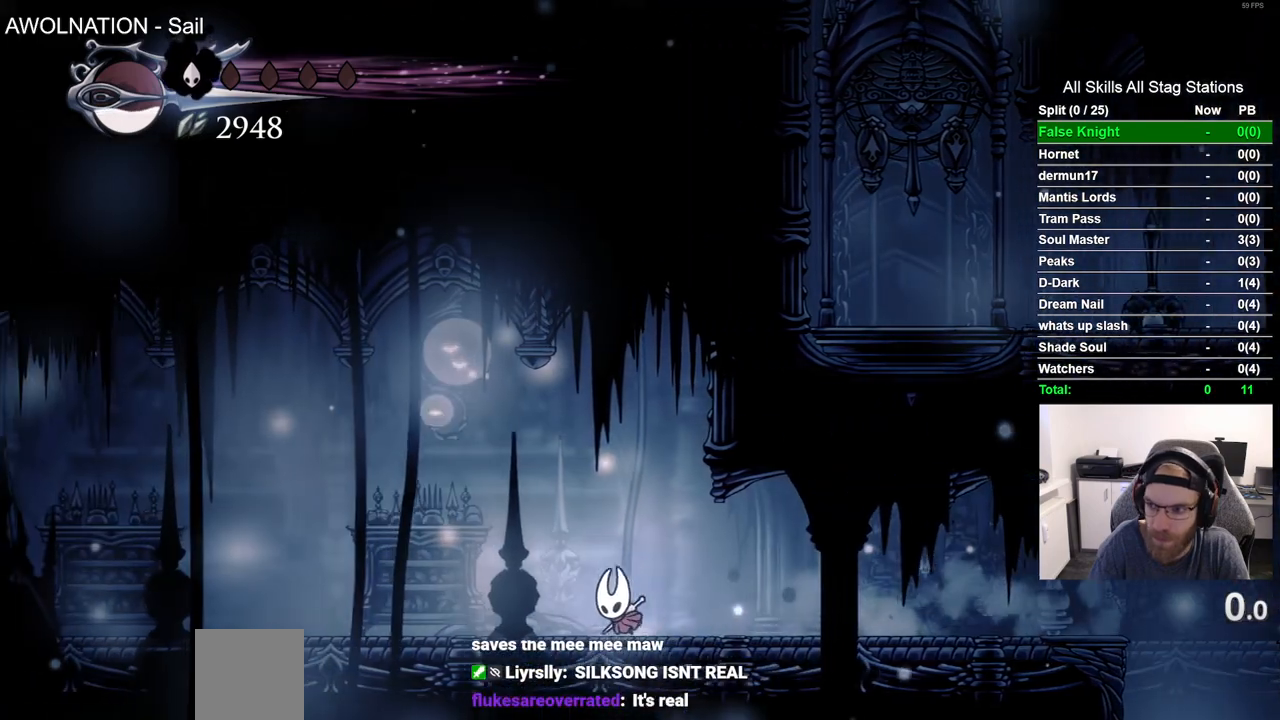
{"dt_ms": 500, "buttons": ["DPAD_LEFT"], "left_stick": "center", "right_stick": "center", "events": [[117, "R2", "down"], [317, "R2", "up"]]}
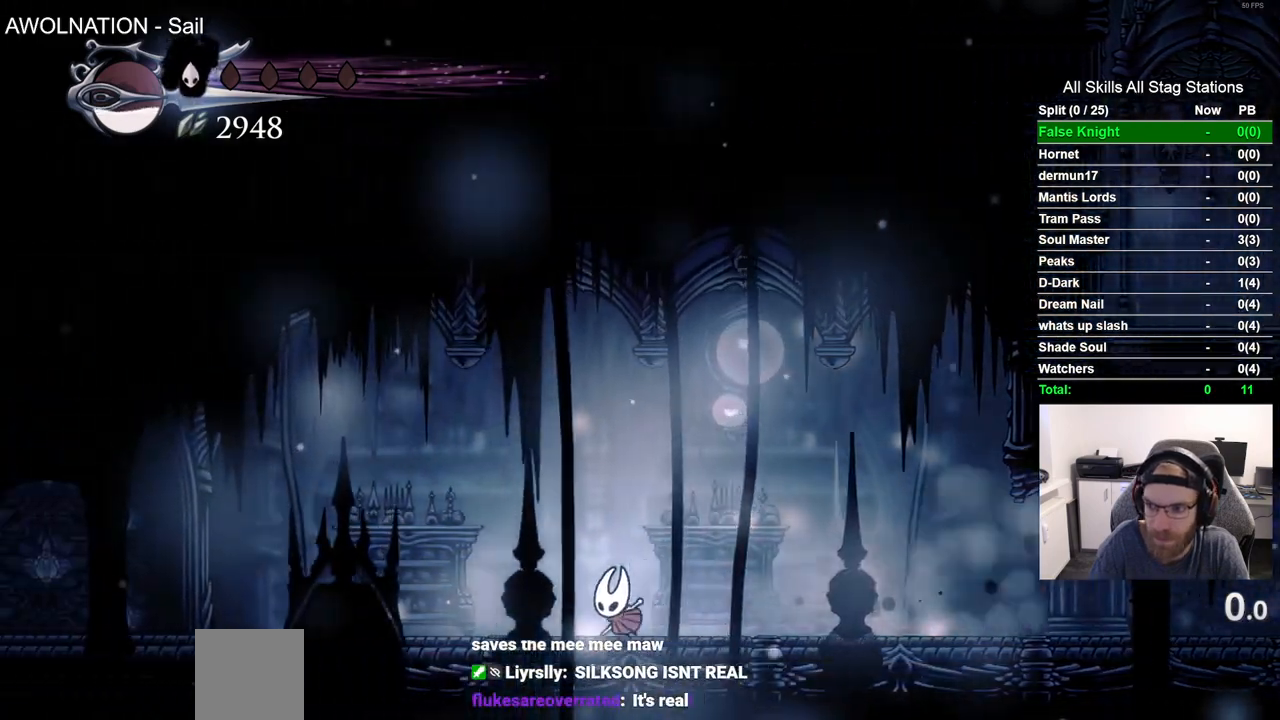
{"dt_ms": 500, "buttons": ["DPAD_LEFT"], "left_stick": "center", "right_stick": "center", "events": [[250, "R2", "down"], [467, "R2", "up"]]}
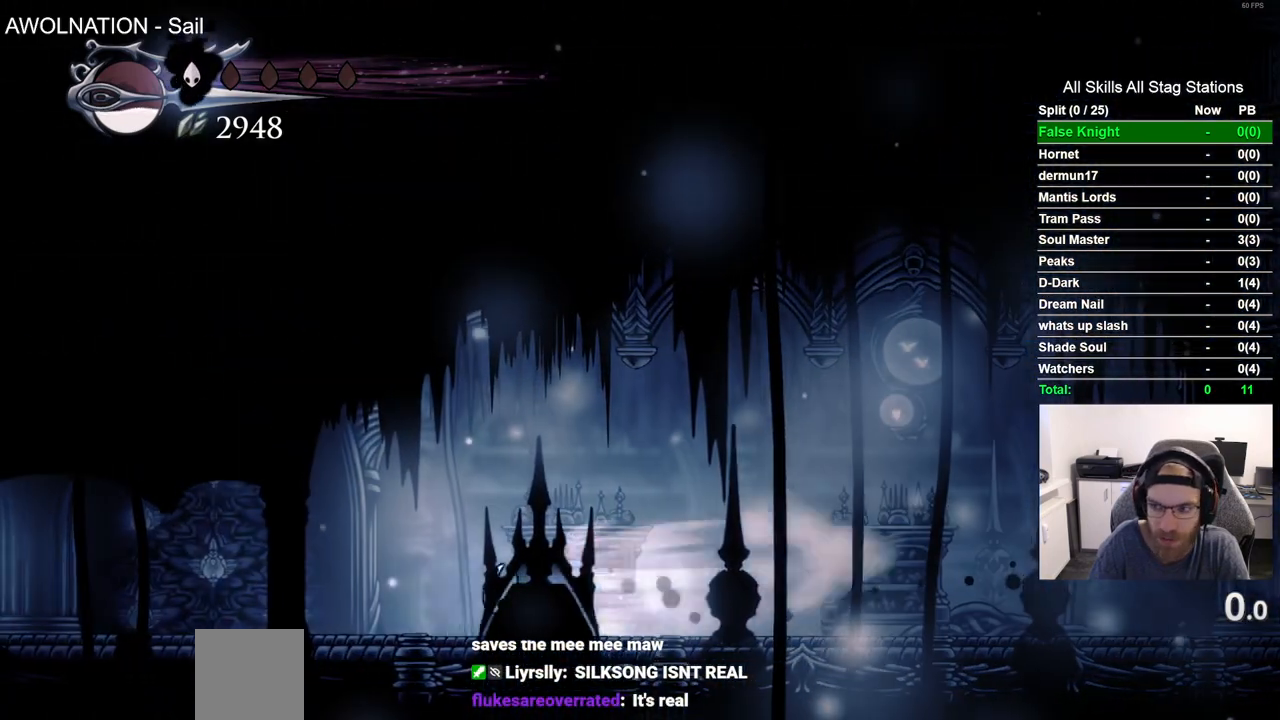
{"dt_ms": 500, "buttons": ["R2", "DPAD_LEFT"], "left_stick": "center", "right_stick": "center", "events": [[333, "R2", "down"]]}
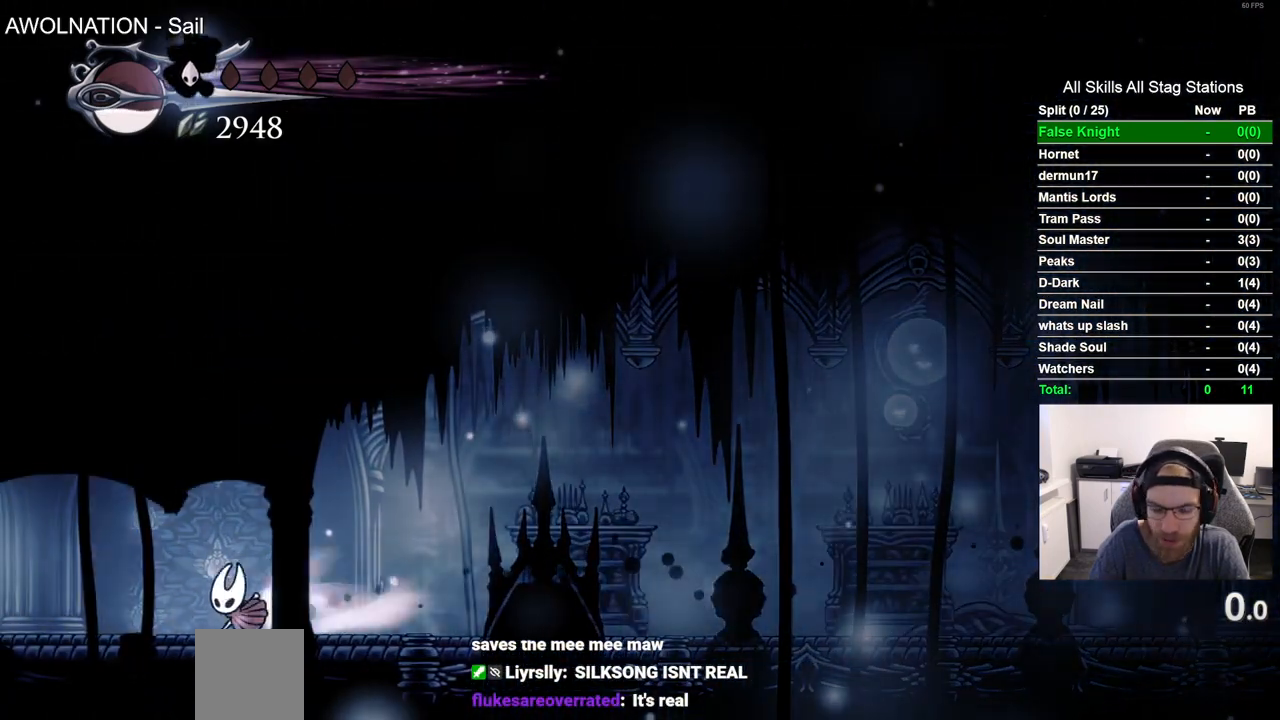
{"dt_ms": 500, "buttons": ["DPAD_LEFT"], "left_stick": "center", "right_stick": "center", "events": [[50, "R2", "up"]]}